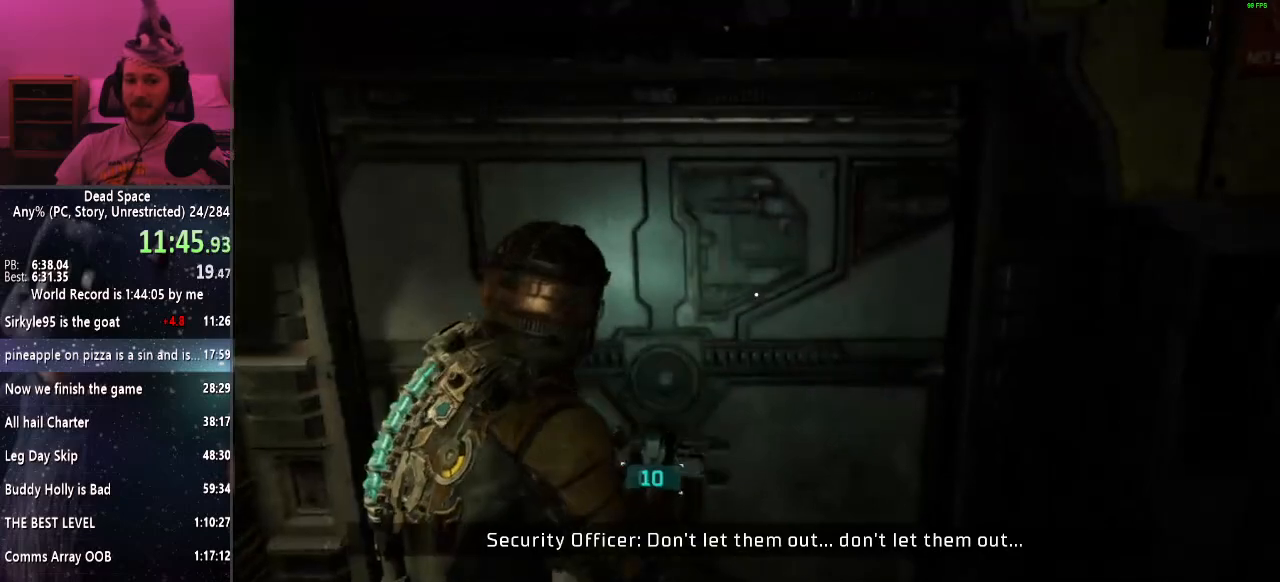
Gameplay with keyboard and mouse; each line is a JSON object with the keys and mouse buttons held at the frame after it. "events" lists presses ("down") and releases ("up") of "a", "alt", "c", "ctrl", "d", "e", "f", "q", "r", "s", "shift", "space", "tab", "v", "w", "x", "z", "mouse_left", "mouse_middle", "mouse_right", "mouse_wheel_up" and "mouse_wheel_down" between this image and that frame as [ms after this image, input, new state], when the widget could be followed in between. "mouse_left", "mouse_middle", "mouse_right", "mouse_wheel_up", "mouse_wheel_down" = the "left", "middle", "right", "wheel_up", "wheel_down" buttons of the "mouse" list. No other keys are recorded. Mouse movement is not recorded.
{"keys": ["shift", "w"], "mouse": [], "events": [[67, "d", "down"], [500, "d", "up"]]}
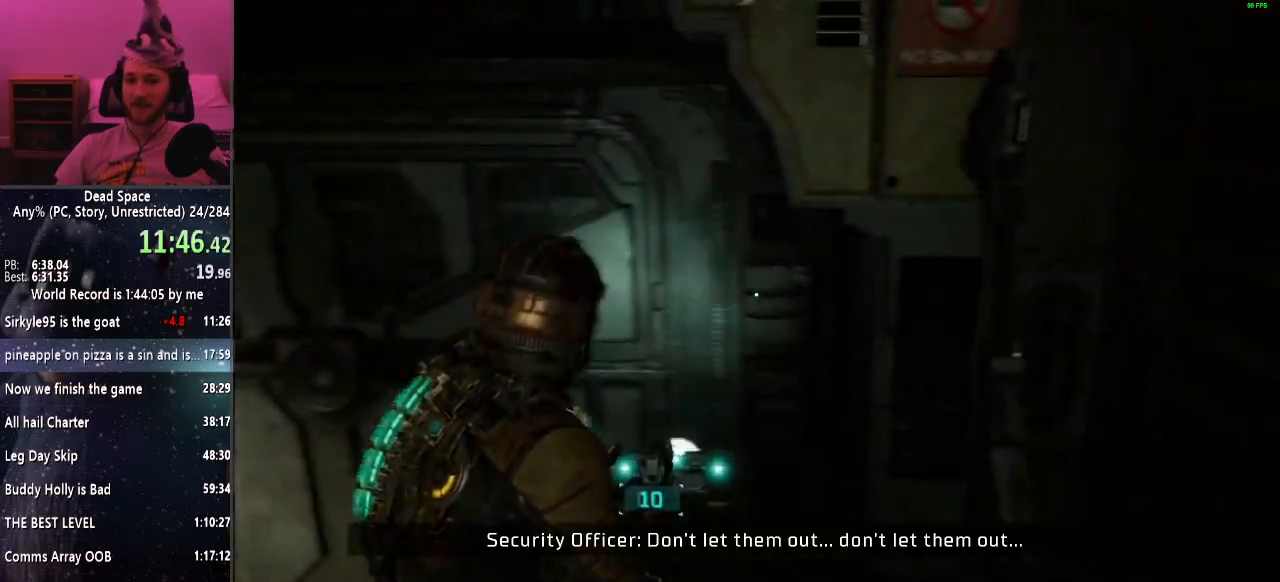
{"keys": ["shift", "w"], "mouse": [], "events": []}
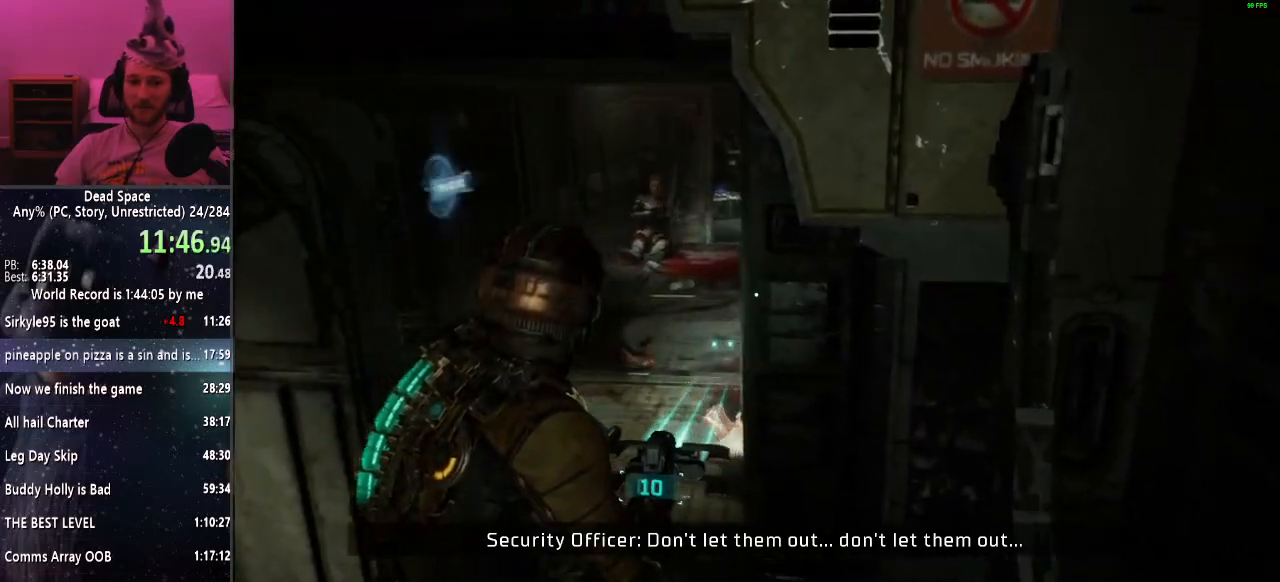
{"keys": ["e", "shift", "w"], "mouse": [], "events": [[483, "e", "down"]]}
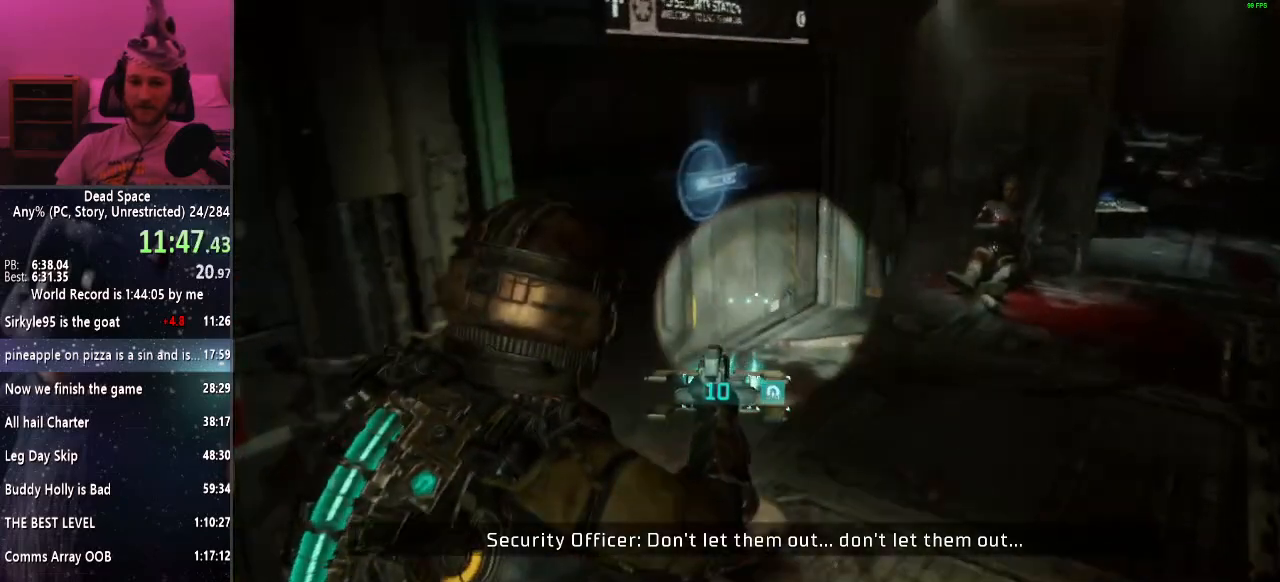
{"keys": ["e", "shift", "w"], "mouse": [], "events": [[67, "e", "up"], [167, "e", "down"], [217, "e", "up"], [300, "e", "down"], [400, "e", "up"], [500, "e", "down"]]}
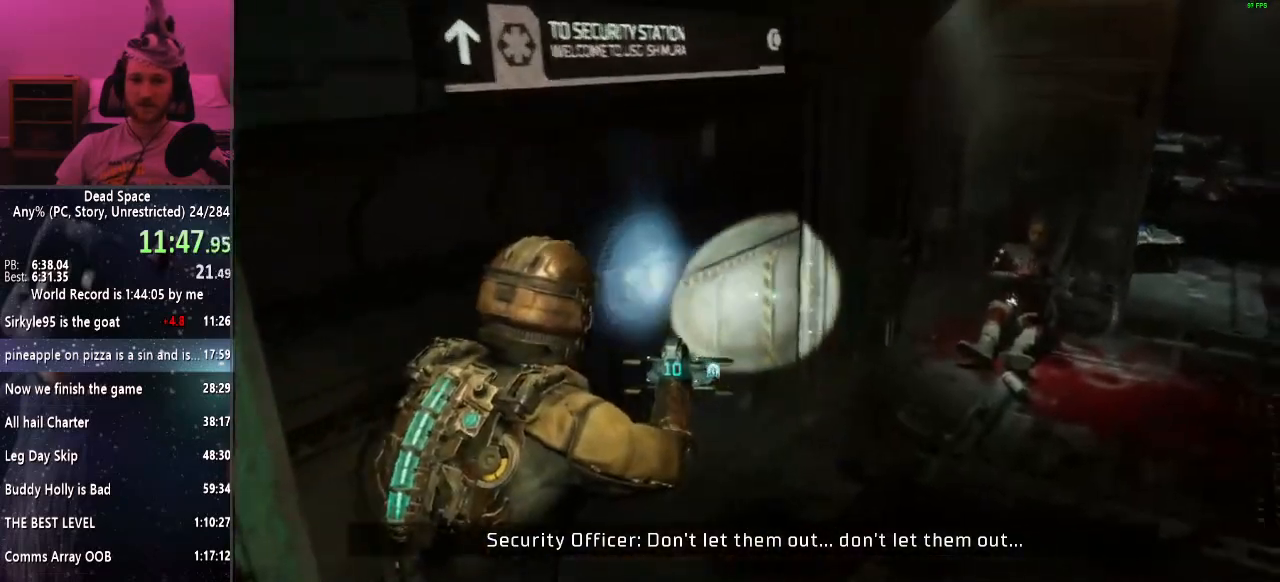
{"keys": ["shift", "w"], "mouse": [], "events": [[50, "e", "up"], [133, "e", "down"], [183, "e", "up"]]}
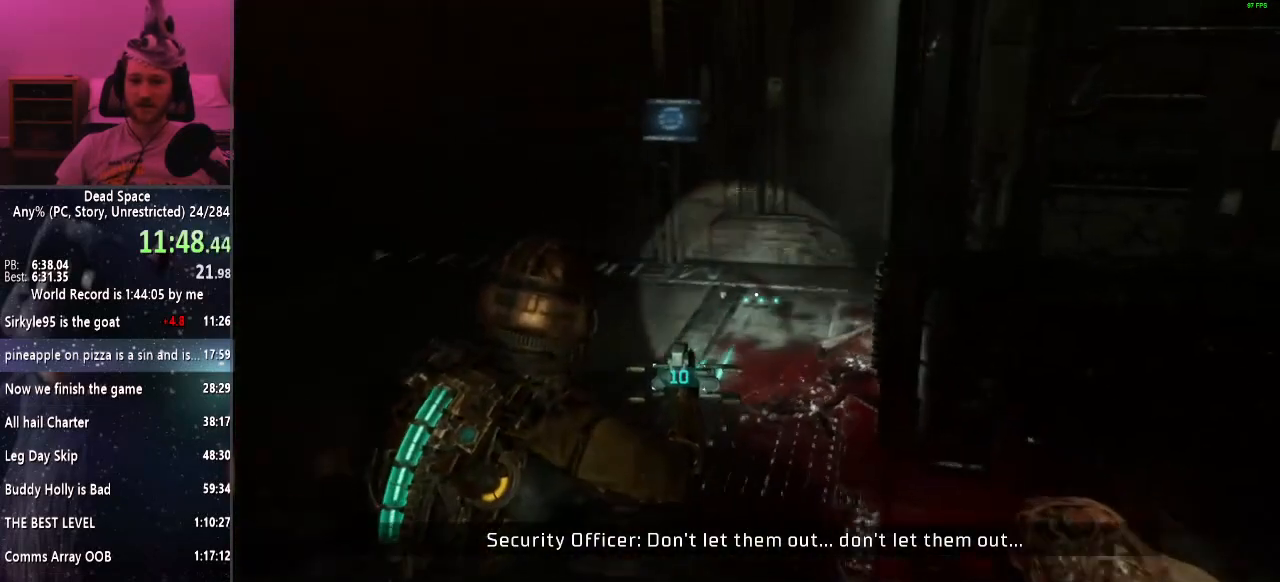
{"keys": ["shift", "w"], "mouse": [], "events": []}
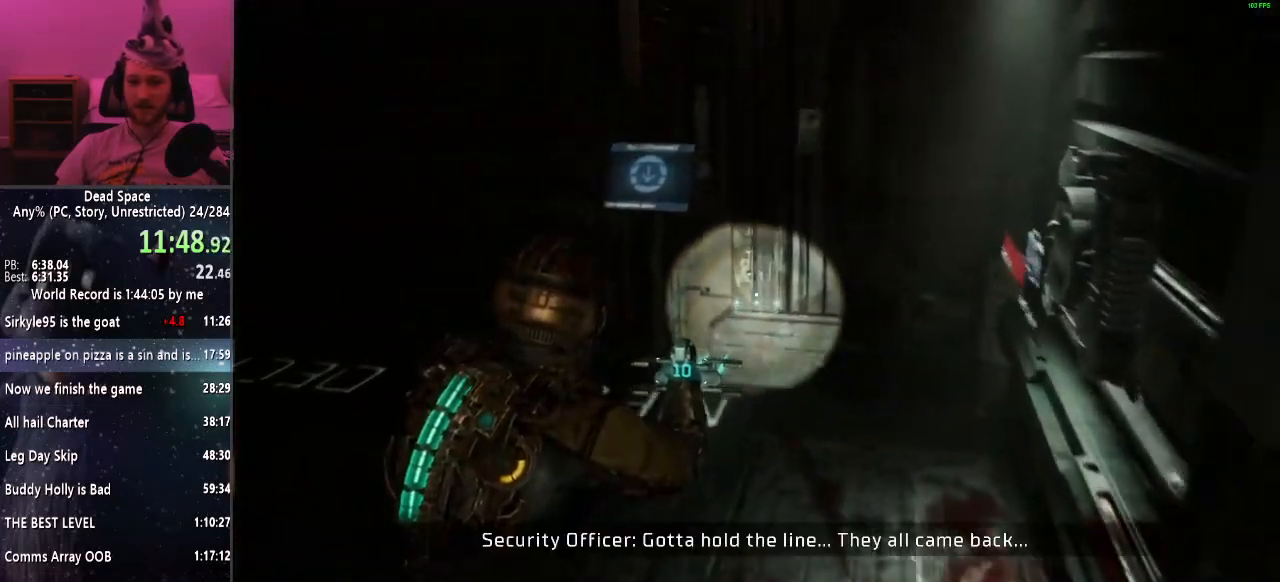
{"keys": ["a", "shift", "w"], "mouse": [], "events": [[67, "e", "down"], [167, "e", "up"], [267, "e", "down"], [317, "e", "up"], [400, "e", "down"], [450, "a", "down"], [500, "e", "up"]]}
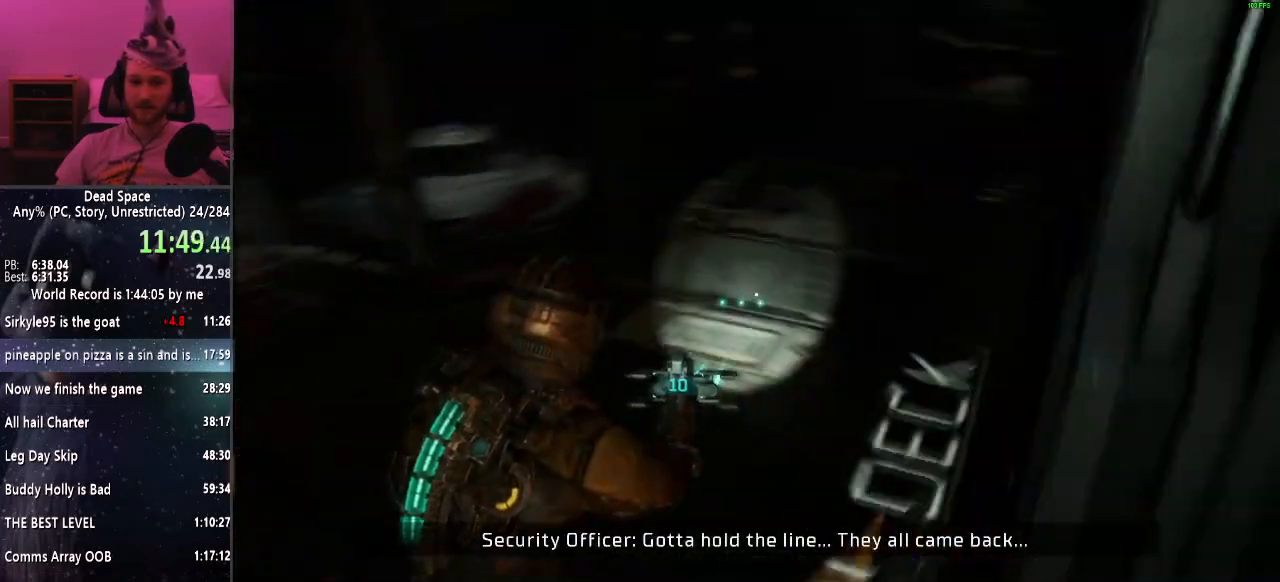
{"keys": ["a", "shift", "w"], "mouse": [], "events": []}
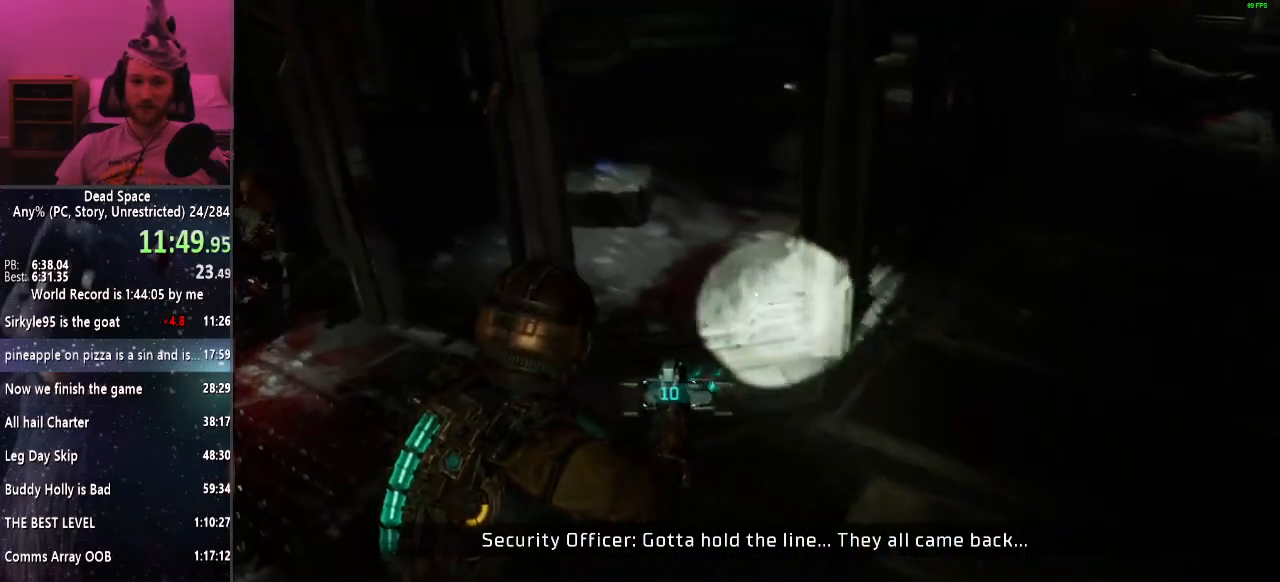
{"keys": ["shift", "w"], "mouse": ["left"], "events": [[250, "a", "up"], [483, "mouse_left", "down"]]}
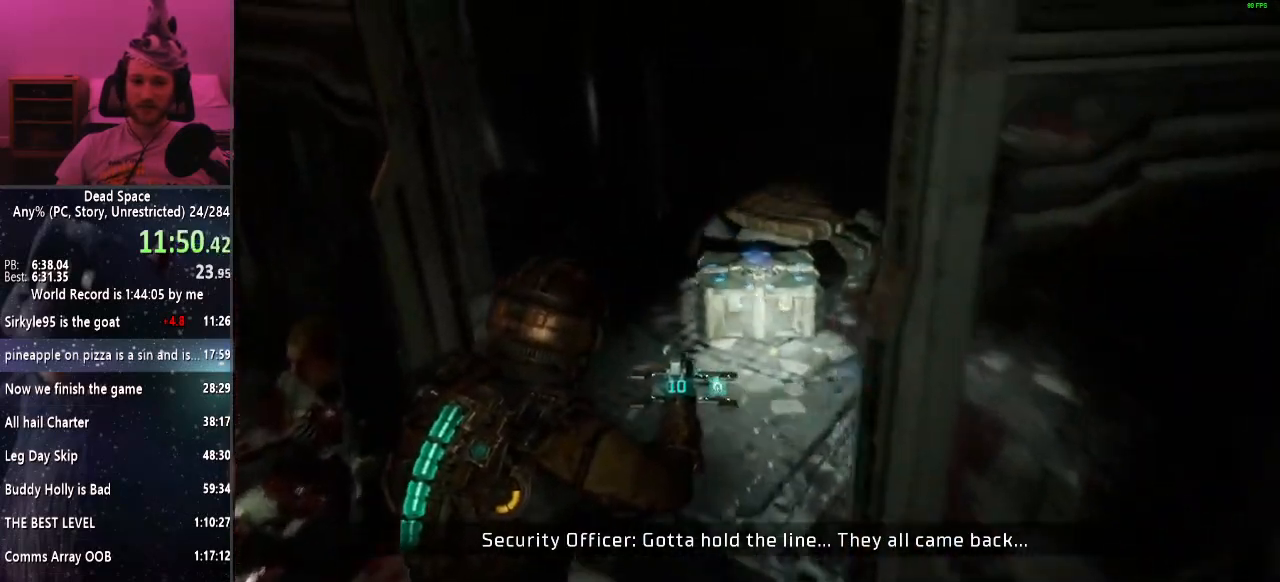
{"keys": ["shift"], "mouse": [], "events": [[33, "mouse_left", "up"], [400, "w", "up"]]}
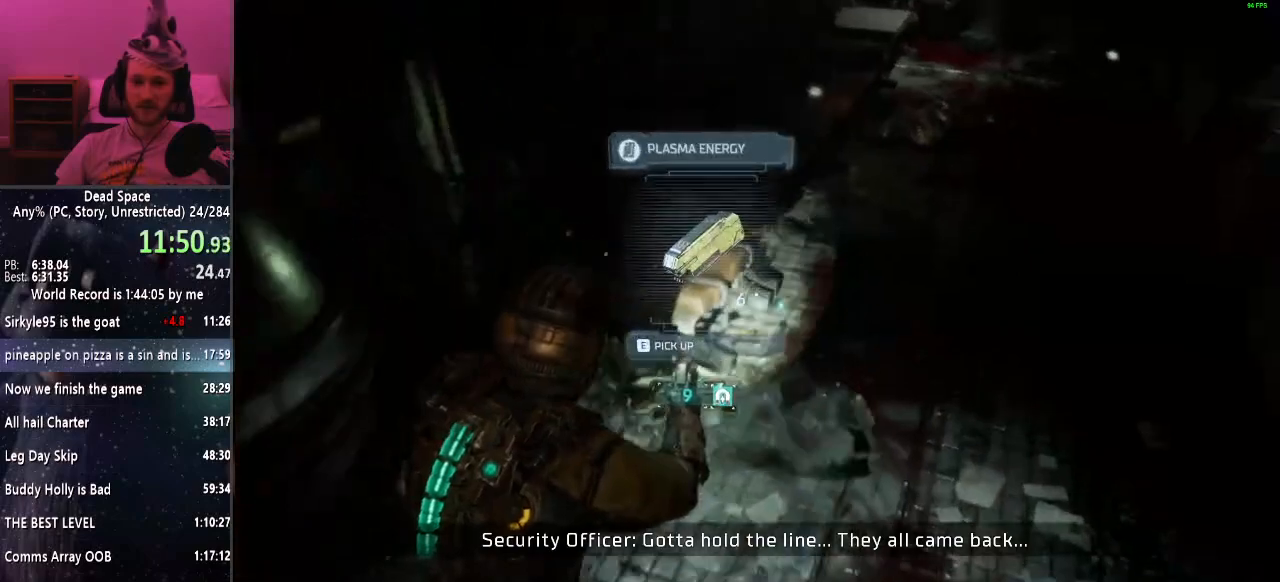
{"keys": ["shift", "w"], "mouse": [], "events": [[83, "e", "down"], [183, "w", "down"], [233, "e", "up"]]}
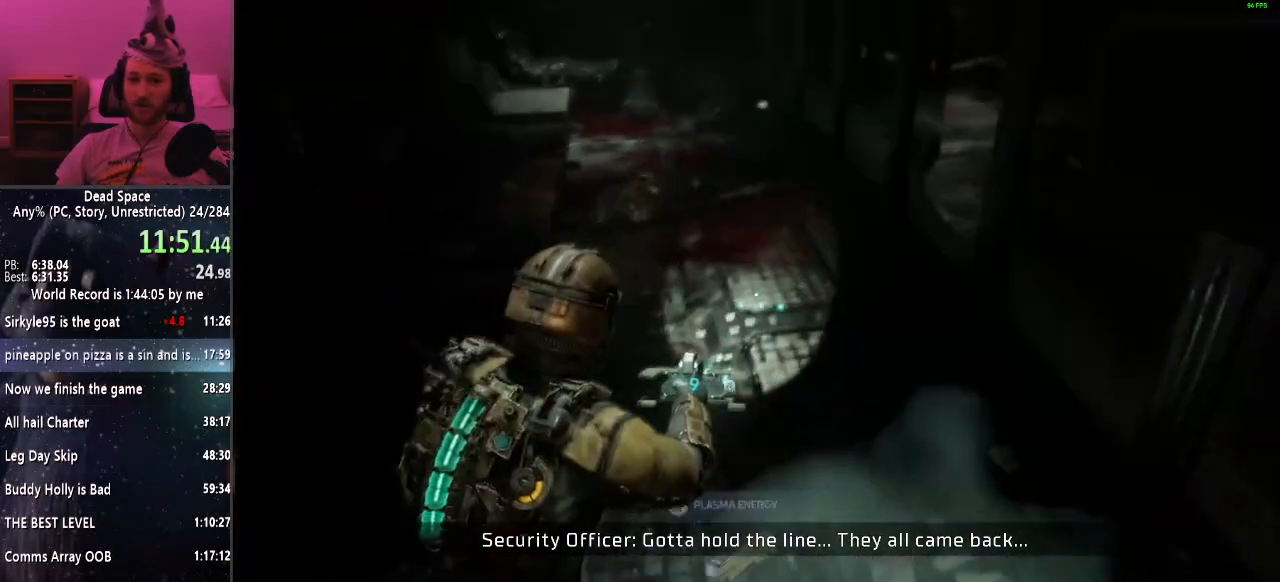
{"keys": ["shift", "w"], "mouse": [], "events": [[67, "d", "down"], [300, "d", "up"]]}
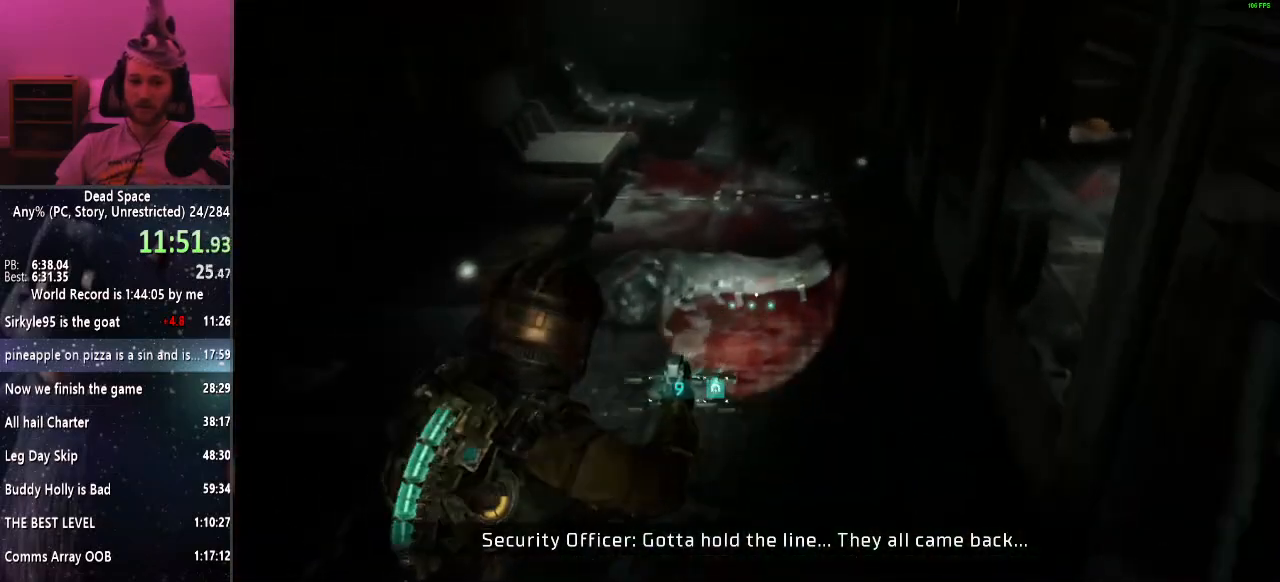
{"keys": ["e", "shift", "w"], "mouse": [], "events": [[217, "e", "down"], [267, "e", "up"], [367, "e", "down"], [450, "e", "up"], [500, "e", "down"]]}
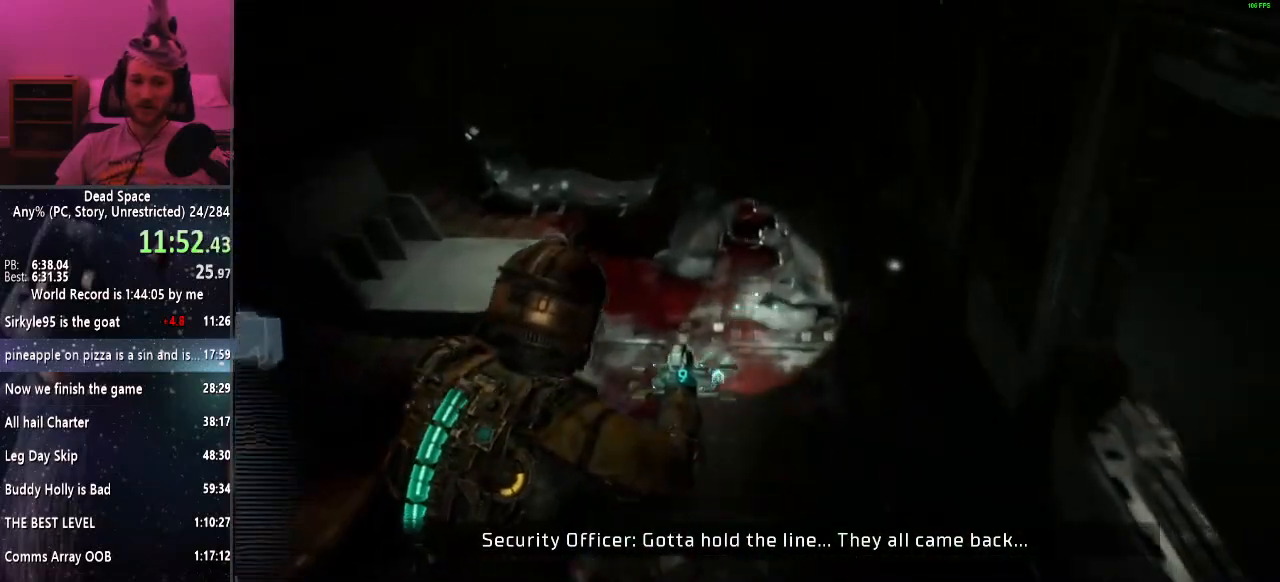
{"keys": ["e", "shift"], "mouse": [], "events": [[100, "e", "up"], [417, "w", "up"], [467, "e", "down"]]}
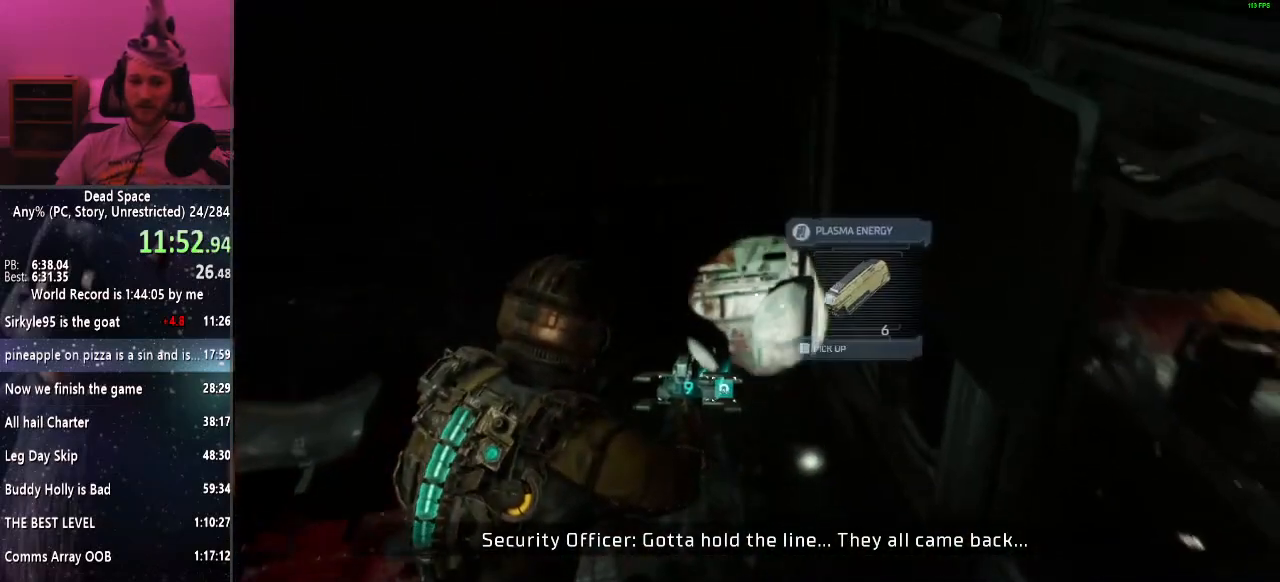
{"keys": ["e", "shift"], "mouse": [], "events": [[67, "e", "up"], [150, "e", "down"], [250, "e", "up"], [283, "e", "down"], [383, "e", "up"], [483, "e", "down"]]}
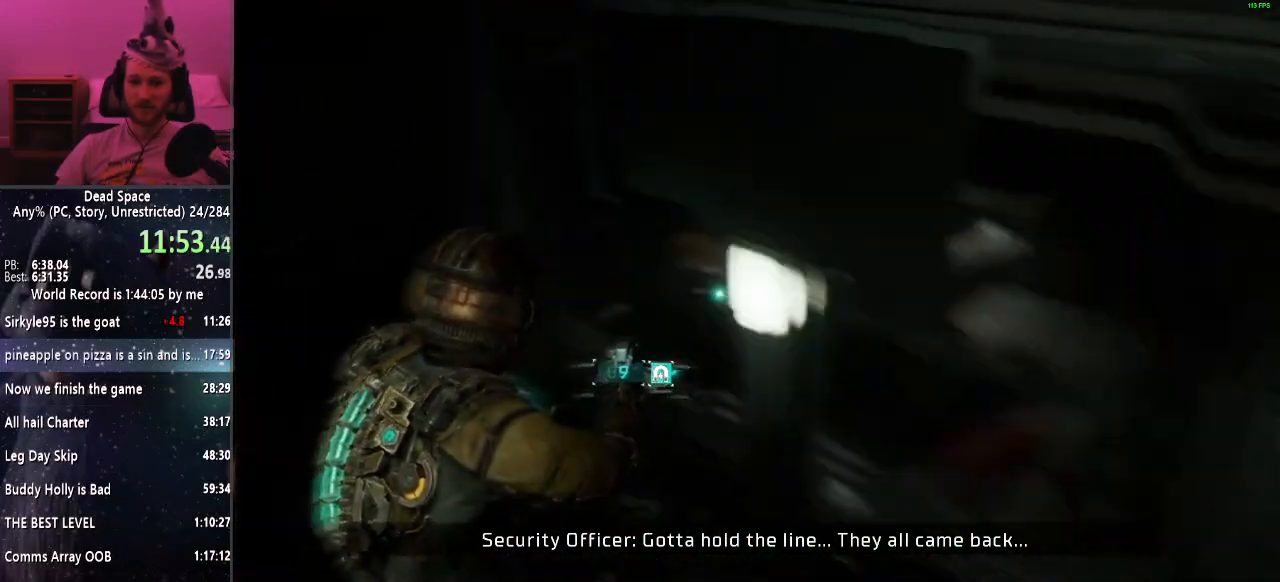
{"keys": ["shift", "w"], "mouse": [], "events": [[33, "e", "up"], [117, "w", "down"], [217, "r", "down"], [267, "r", "up"]]}
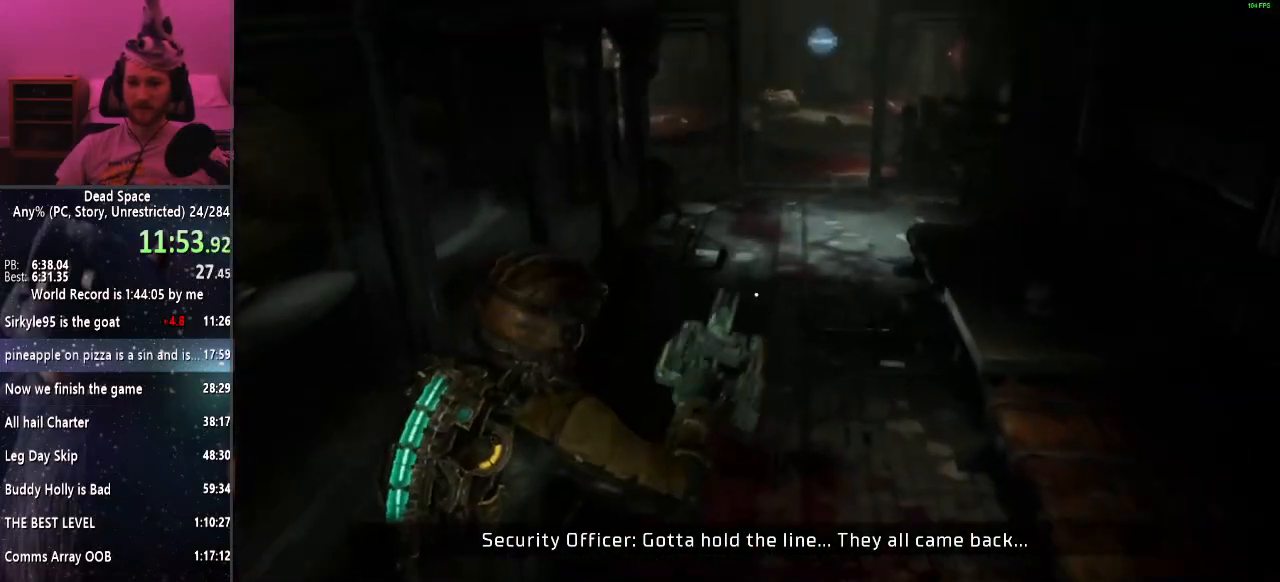
{"keys": ["shift", "w"], "mouse": [], "events": []}
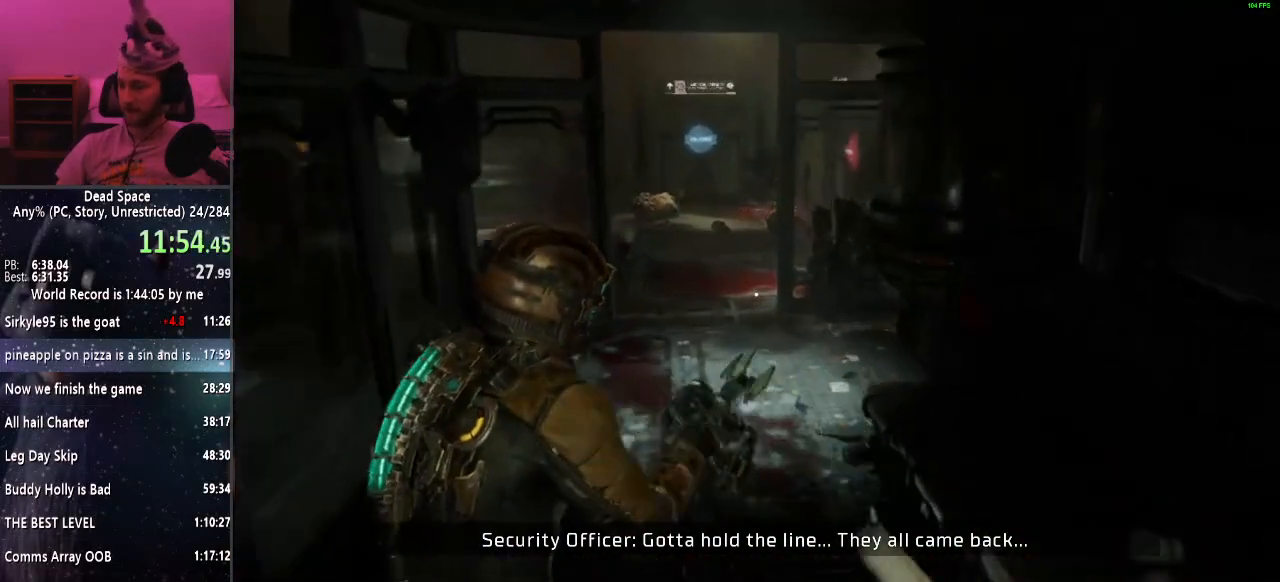
{"keys": ["shift", "w"], "mouse": [], "events": []}
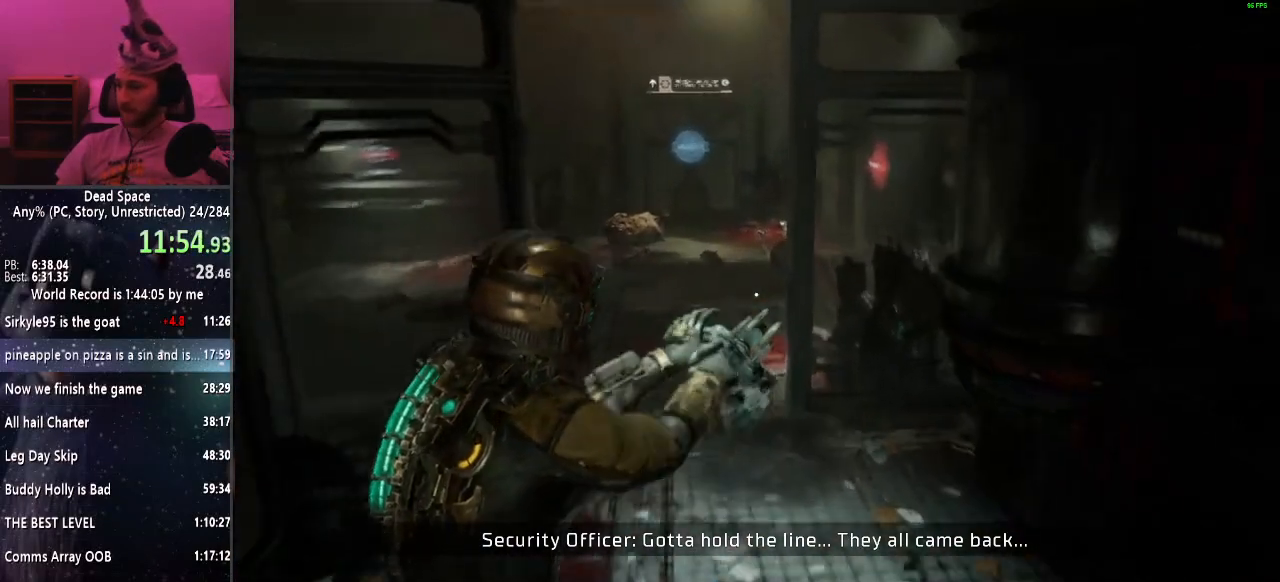
{"keys": ["shift", "w"], "mouse": [], "events": []}
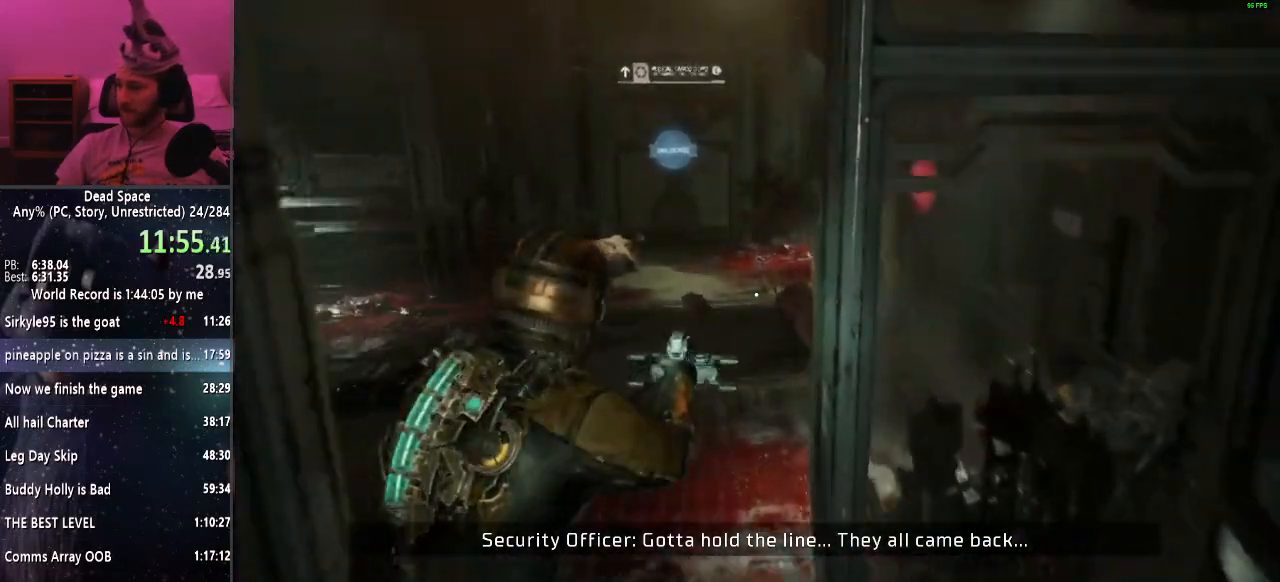
{"keys": ["a", "shift", "w"], "mouse": [], "events": [[417, "a", "down"]]}